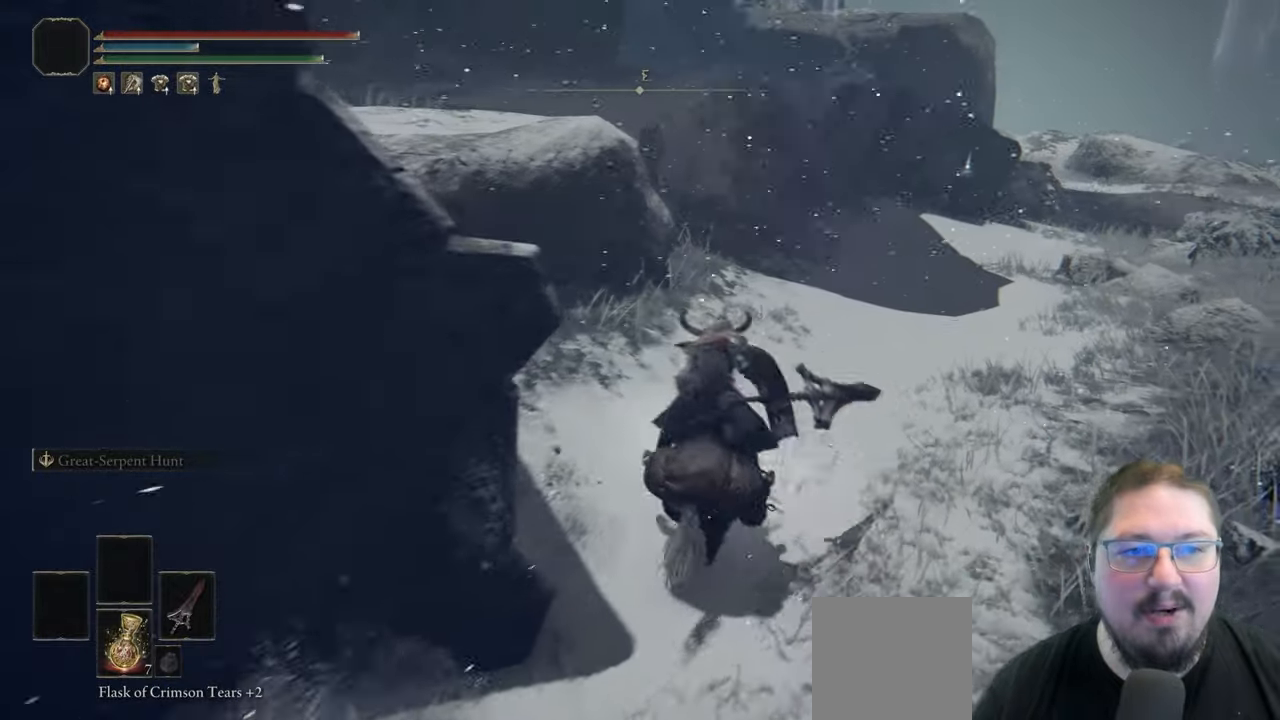
Gameplay with a controller (Xbox layout); each line is a JSON object with the inputs held at the frame after it (dt_ms = milliseconds from this image to that frame). "button_events" lists button changes between this image and that frame as [ms after this image, input, new state], when the widget could be followed in between (sticks are given only as held states).
{"dt_ms": 500, "buttons": ["Y"], "left_stick": "up-right", "right_stick": "center", "button_events": [[17, "Y", "down"], [67, "Y", "up"], [200, "Y", "down"], [283, "Y", "up"], [400, "Y", "down"]]}
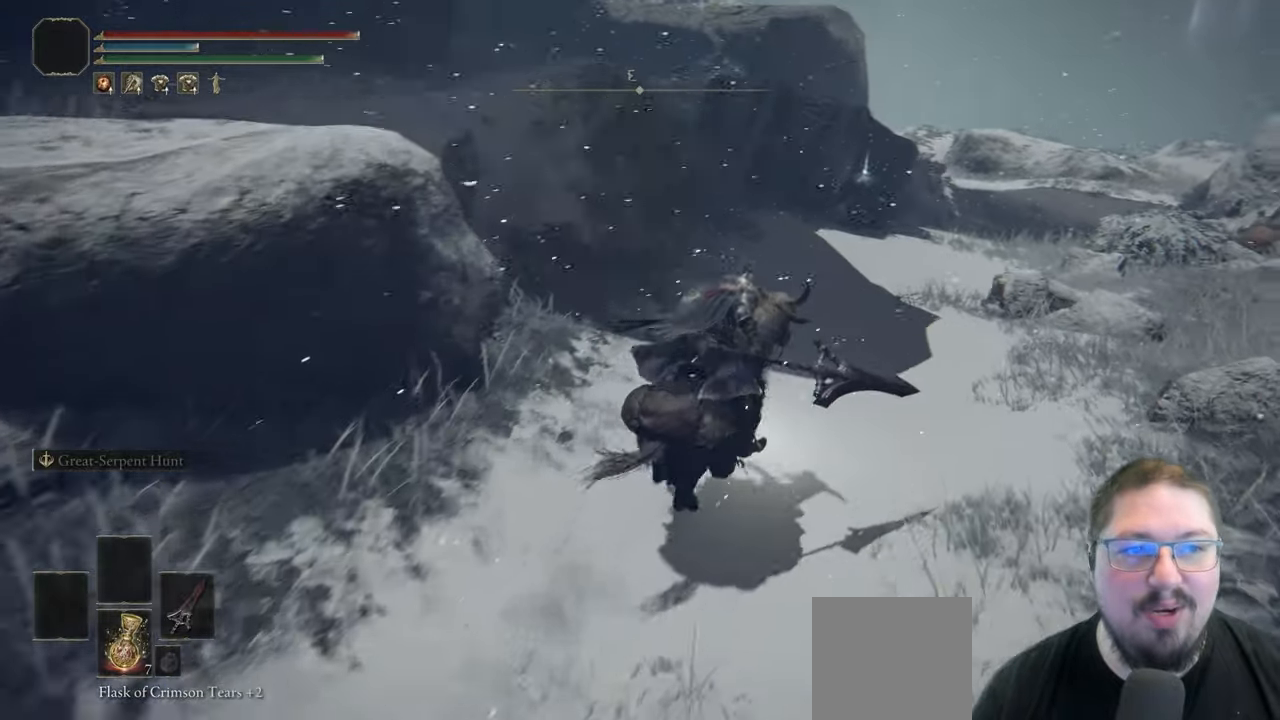
{"dt_ms": 500, "buttons": ["Y"], "left_stick": "up", "right_stick": "center", "button_events": [[17, "Y", "up"], [117, "Y", "down"], [200, "Y", "up"], [317, "Y", "down"], [400, "Y", "up"], [500, "Y", "down"]]}
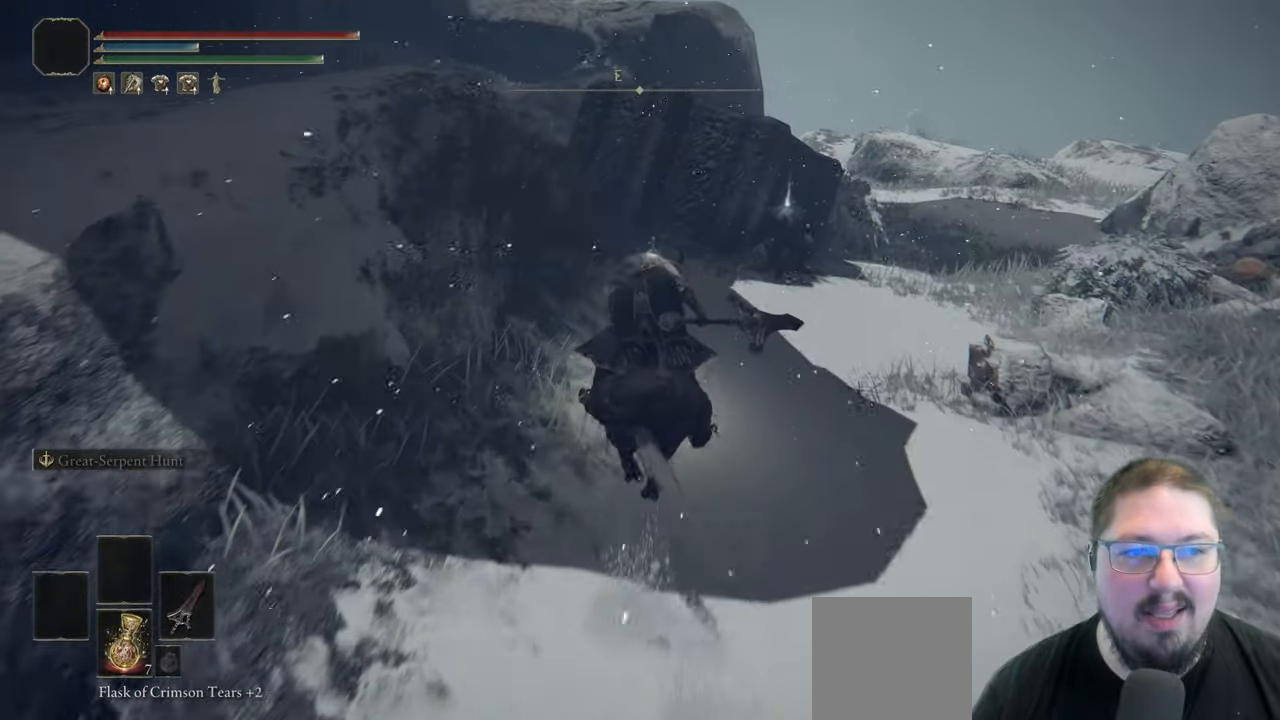
{"dt_ms": 500, "buttons": [], "left_stick": "up", "right_stick": "center", "button_events": [[83, "Y", "up"], [200, "Y", "down"], [267, "Y", "up"], [400, "Y", "down"], [433, "Y", "up"]]}
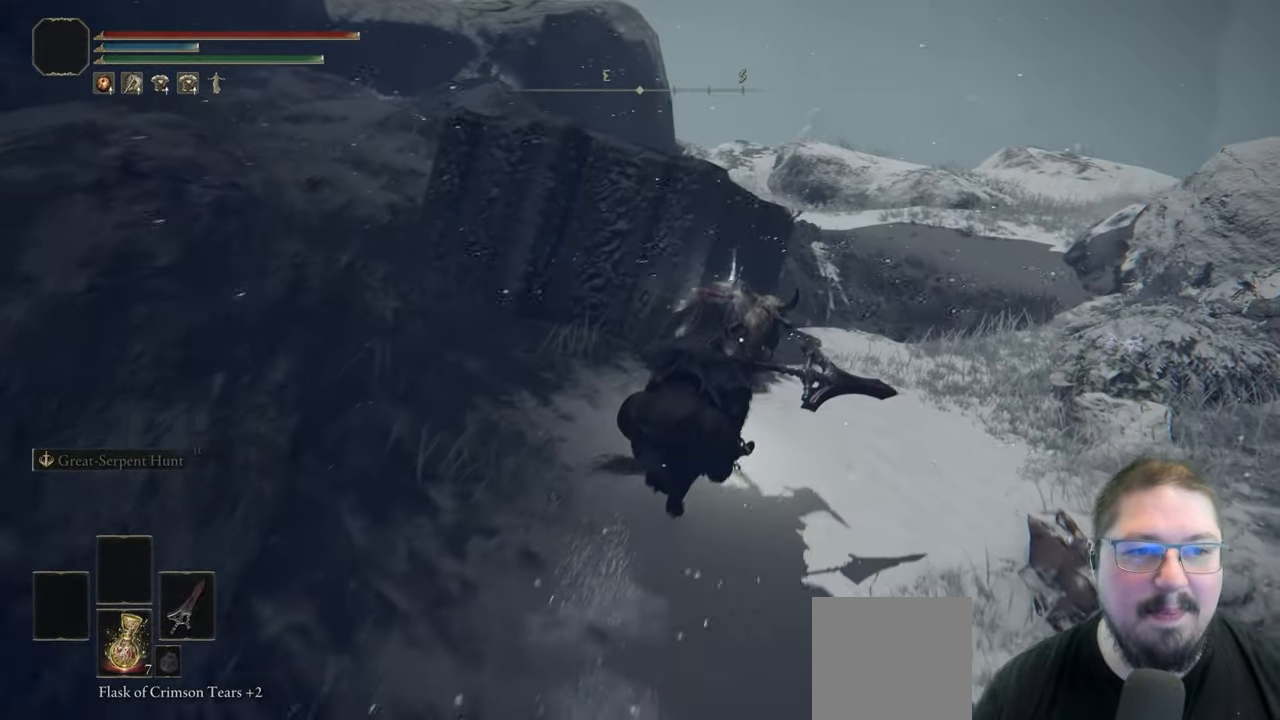
{"dt_ms": 1000, "buttons": [], "left_stick": "up", "right_stick": "center", "button_events": [[17, "Y", "down"], [100, "Y", "up"], [217, "Y", "down"], [267, "Y", "up"], [367, "Y", "down"], [450, "Y", "up"], [550, "Y", "down"], [633, "Y", "up"], [717, "Y", "down"], [800, "Y", "up"], [900, "Y", "down"], [983, "Y", "up"]]}
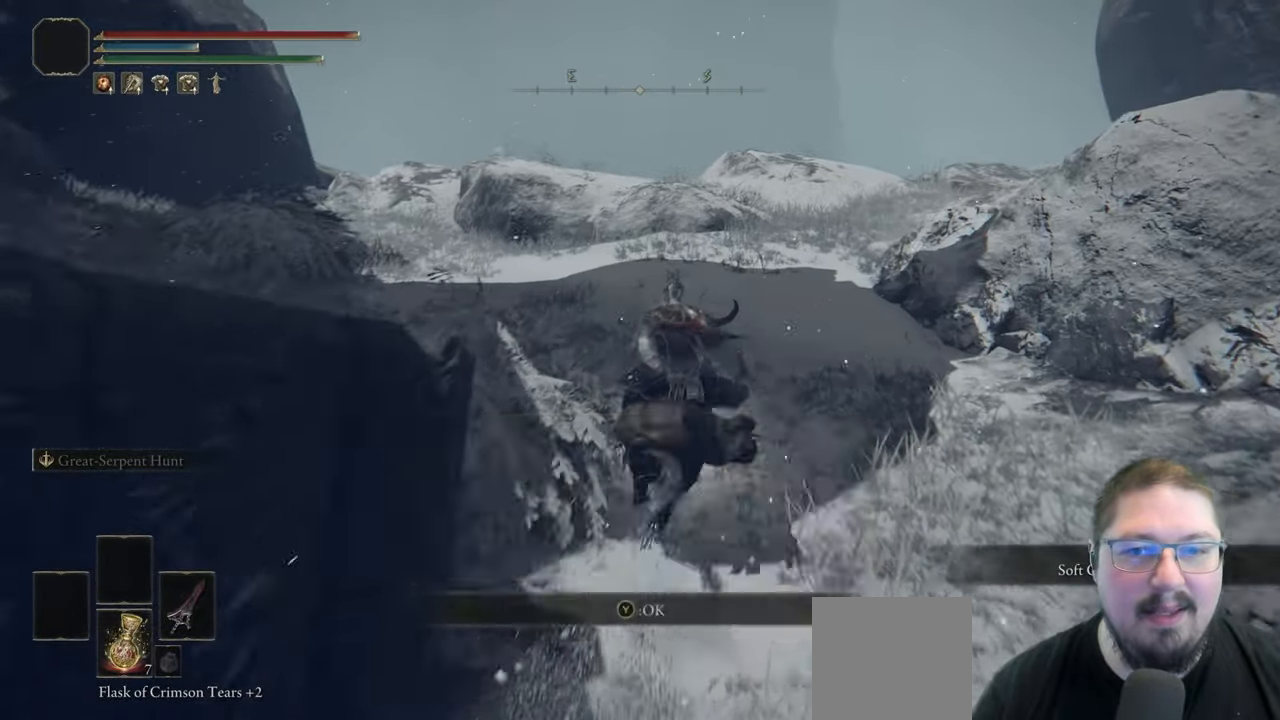
{"dt_ms": 500, "buttons": [], "left_stick": "center", "right_stick": "left", "button_events": []}
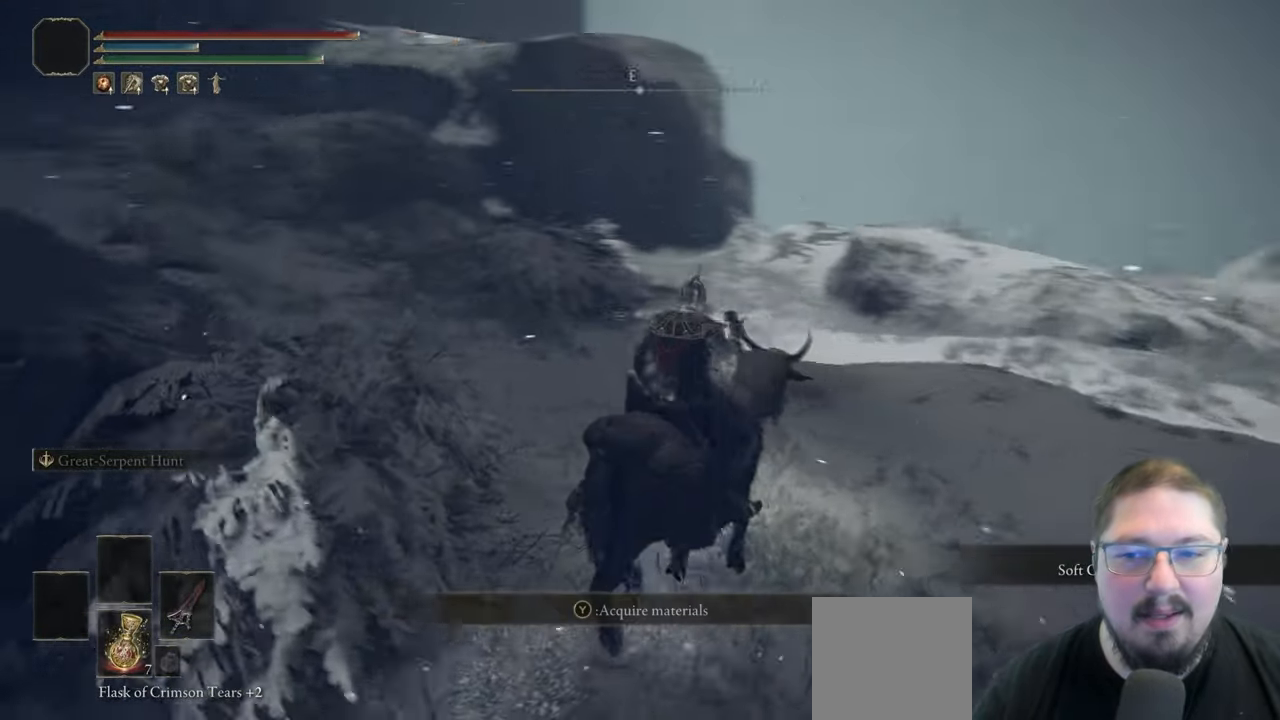
{"dt_ms": 500, "buttons": [], "left_stick": "left", "right_stick": "left", "button_events": []}
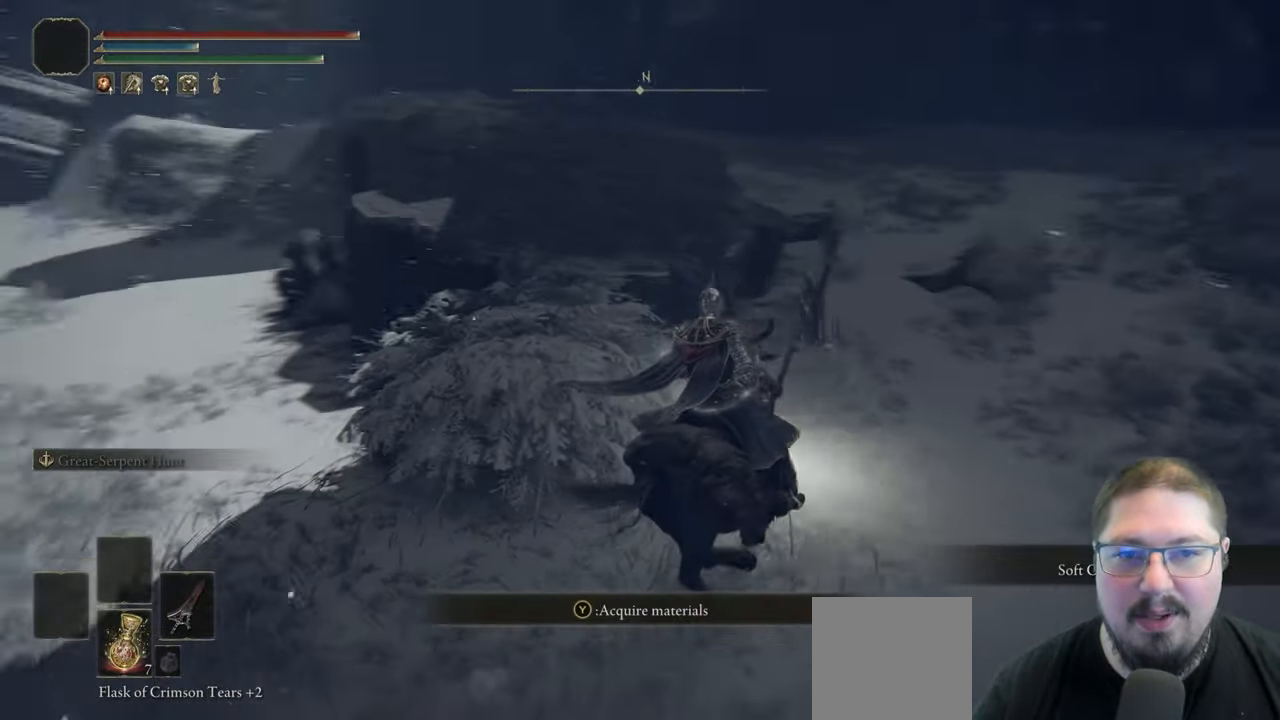
{"dt_ms": 500, "buttons": [], "left_stick": "right", "right_stick": "center", "button_events": [[400, "Y", "down"], [500, "Y", "up"]]}
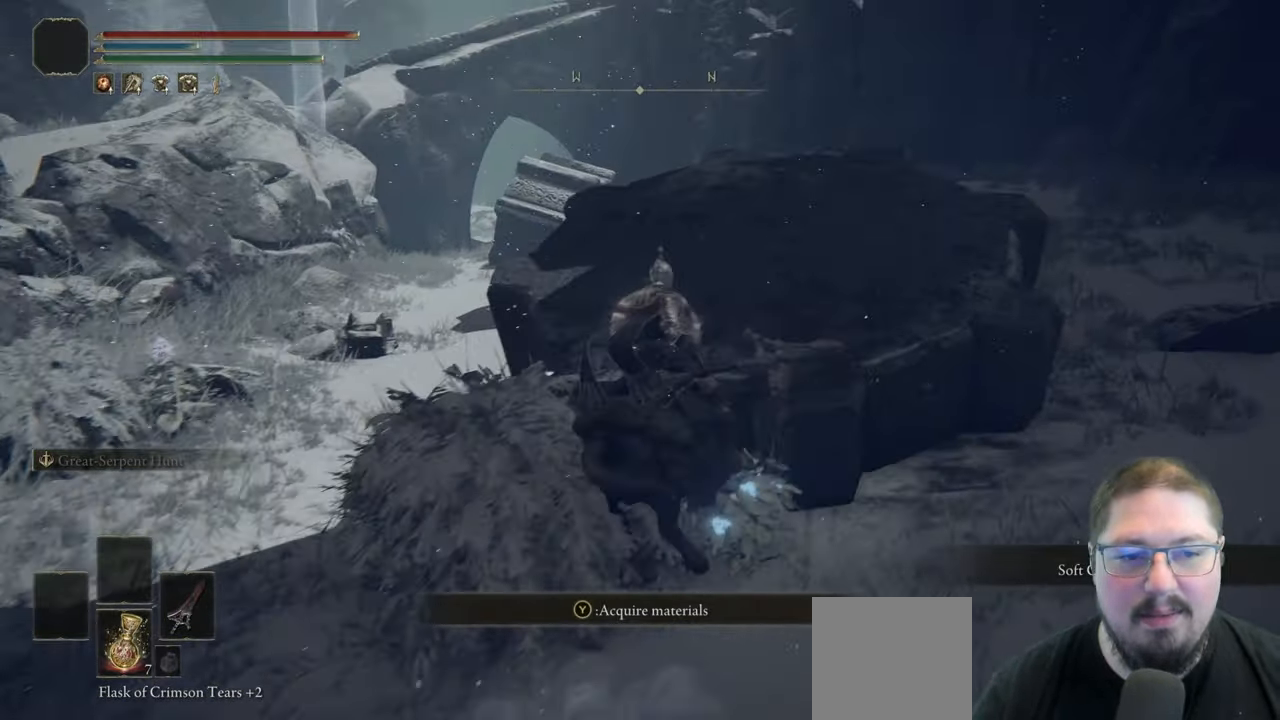
{"dt_ms": 500, "buttons": [], "left_stick": "left", "right_stick": "left", "button_events": [[117, "Y", "down"], [217, "Y", "up"]]}
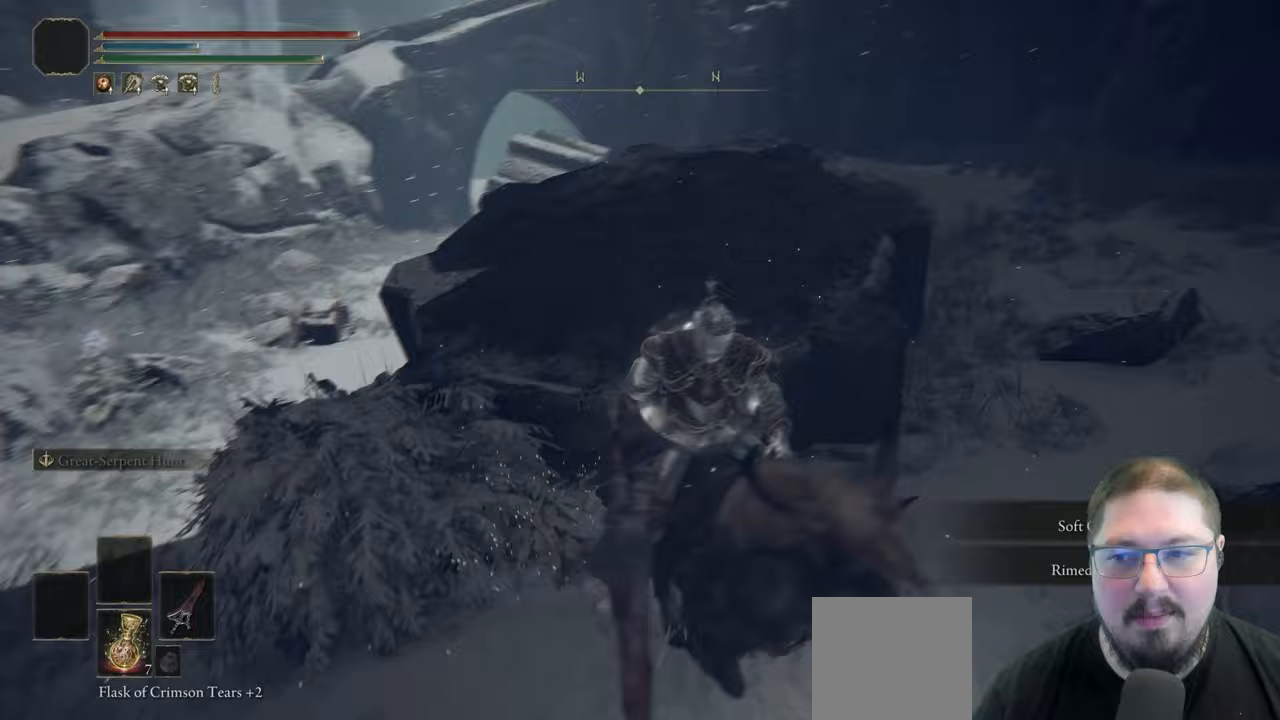
{"dt_ms": 500, "buttons": [], "left_stick": "up", "right_stick": "center", "button_events": []}
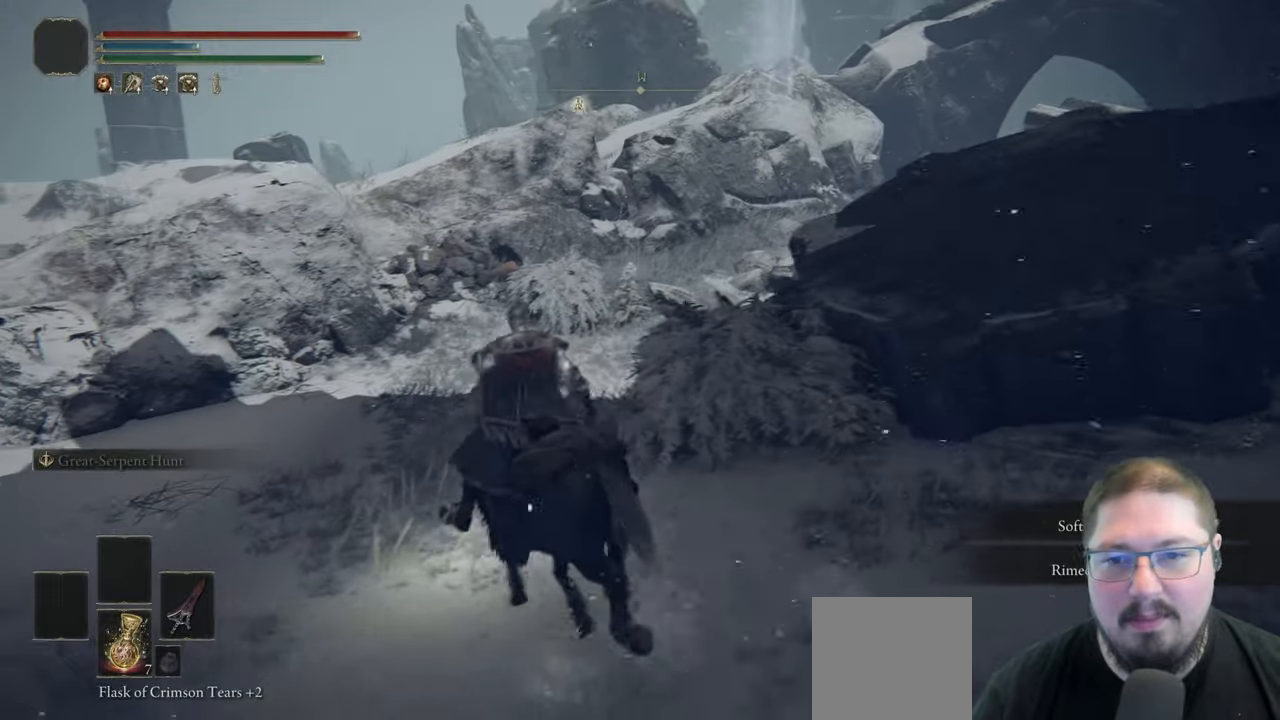
{"dt_ms": 500, "buttons": [], "left_stick": "up", "right_stick": "center", "button_events": [[167, "Y", "down"], [267, "Y", "up"]]}
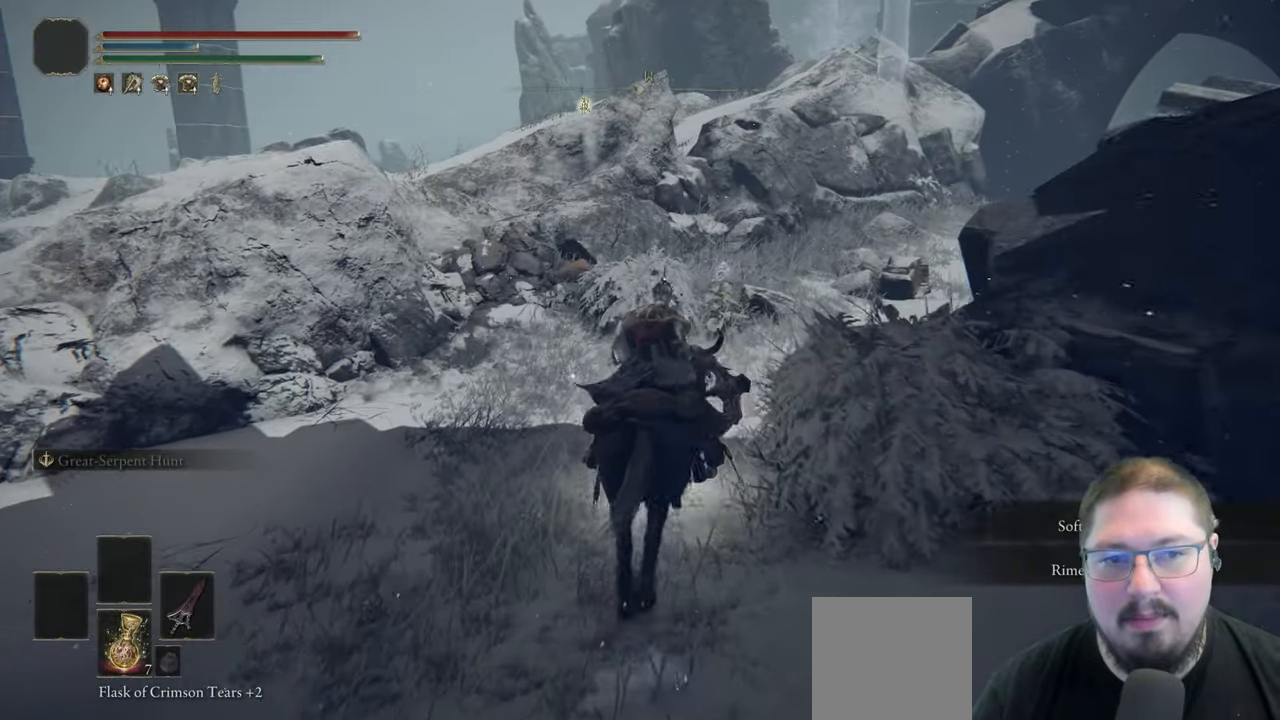
{"dt_ms": 500, "buttons": [], "left_stick": "up-right", "right_stick": "center", "button_events": [[200, "Y", "down"], [300, "Y", "up"], [400, "Y", "down"], [483, "Y", "up"]]}
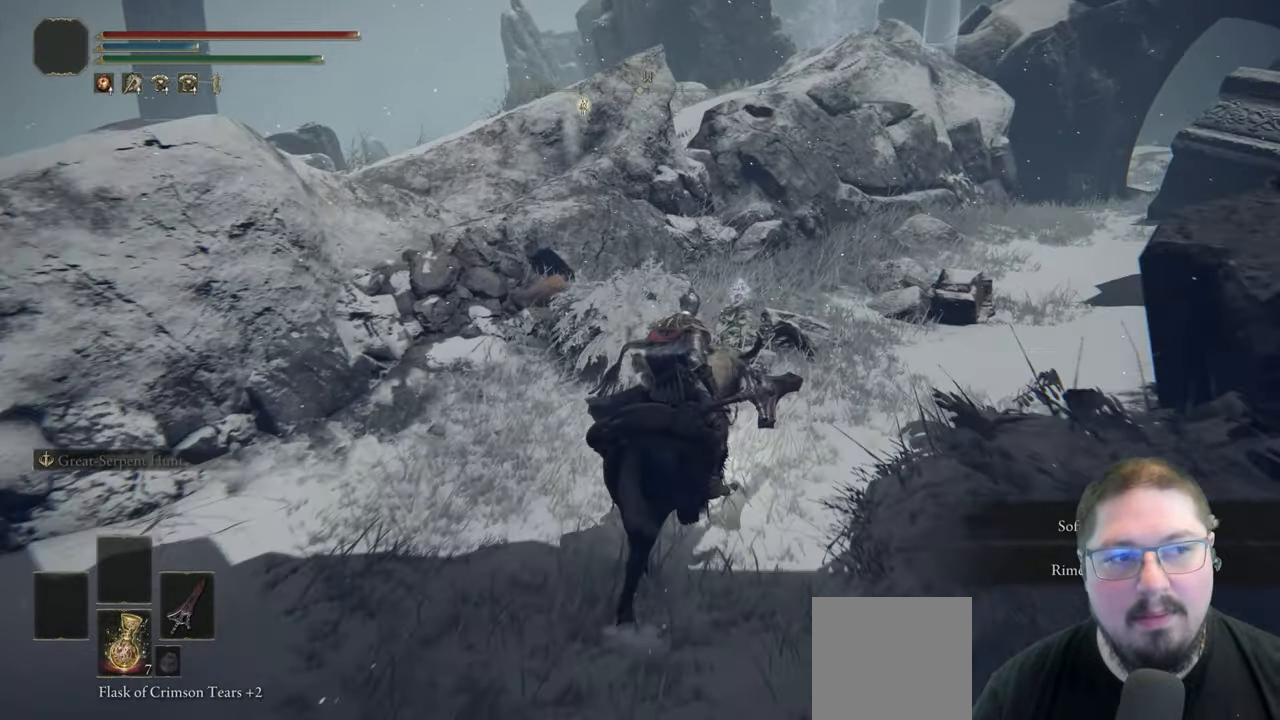
{"dt_ms": 500, "buttons": ["B"], "left_stick": "up-right", "right_stick": "center", "button_events": [[83, "Y", "down"], [150, "Y", "up"], [300, "B", "down"]]}
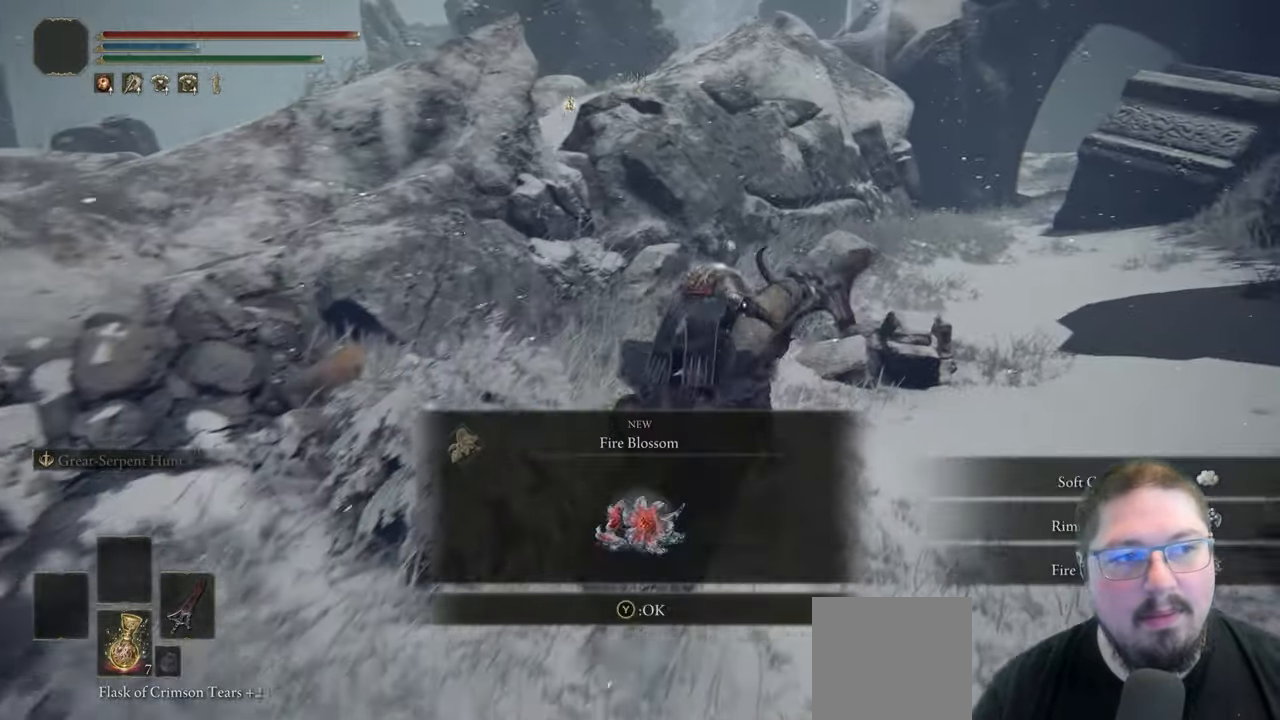
{"dt_ms": 500, "buttons": [], "left_stick": "up-right", "right_stick": "center", "button_events": [[250, "B", "up"], [350, "B", "down"], [500, "B", "up"]]}
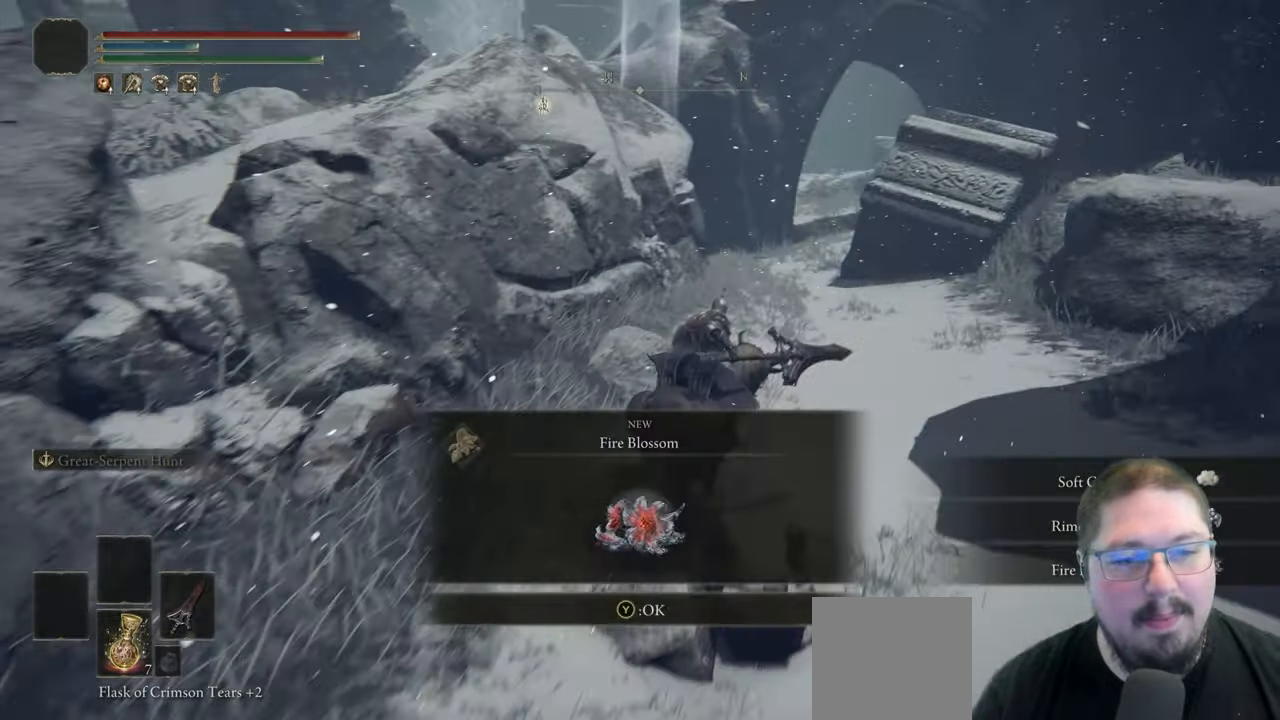
{"dt_ms": 500, "buttons": [], "left_stick": "up", "right_stick": "center", "button_events": [[67, "Y", "down"], [217, "Y", "up"]]}
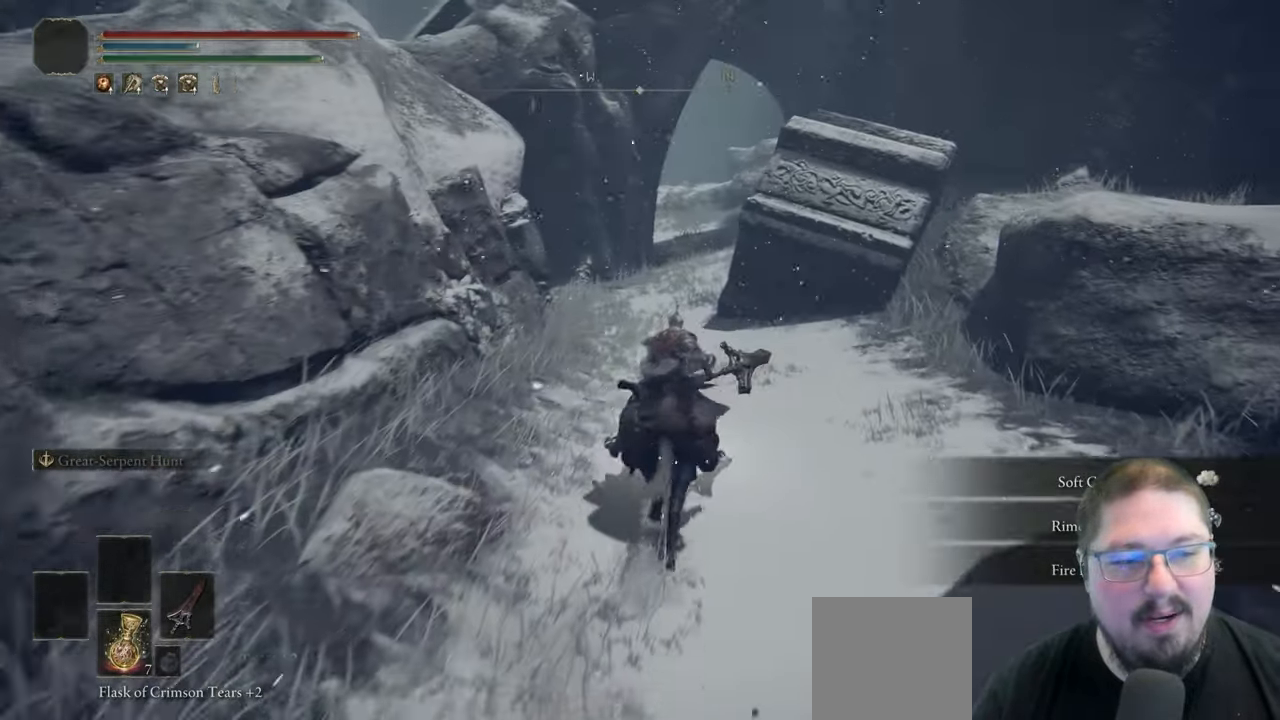
{"dt_ms": 500, "buttons": [], "left_stick": "up-left", "right_stick": "center", "button_events": []}
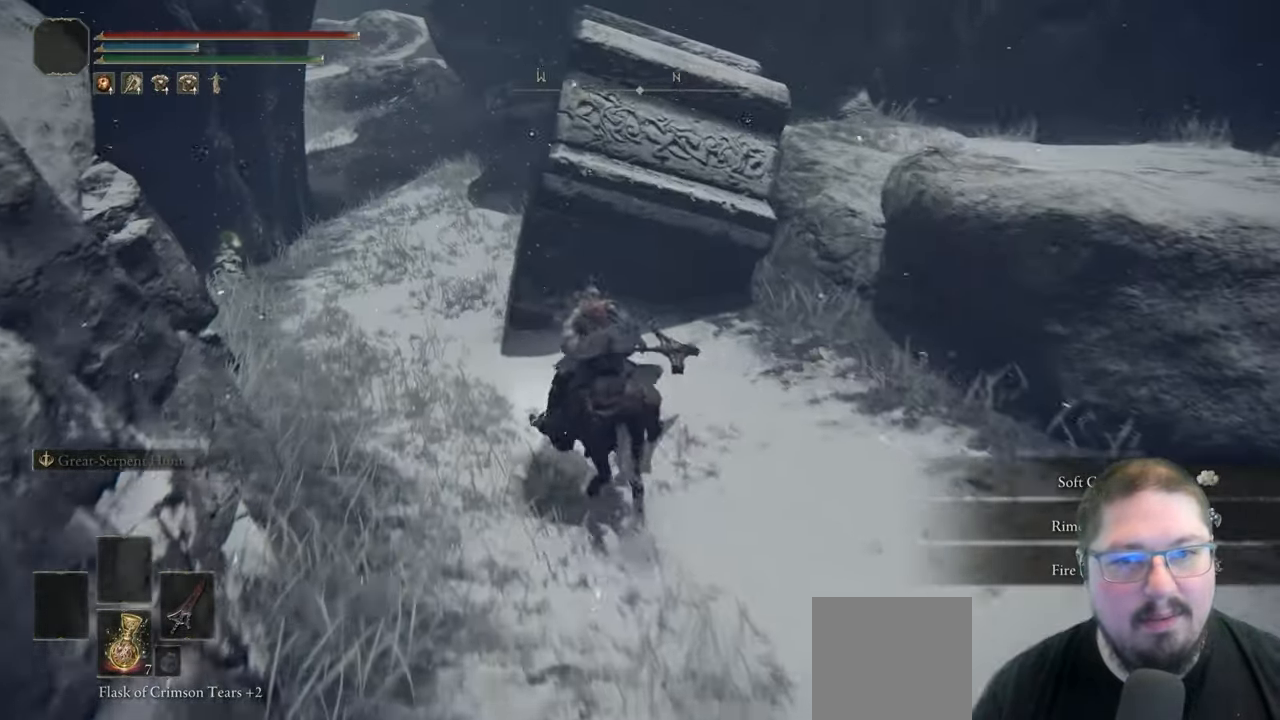
{"dt_ms": 500, "buttons": ["Y"], "left_stick": "up", "right_stick": "center", "button_events": [[117, "Y", "down"], [217, "Y", "up"], [300, "Y", "down"], [383, "Y", "up"], [483, "Y", "down"]]}
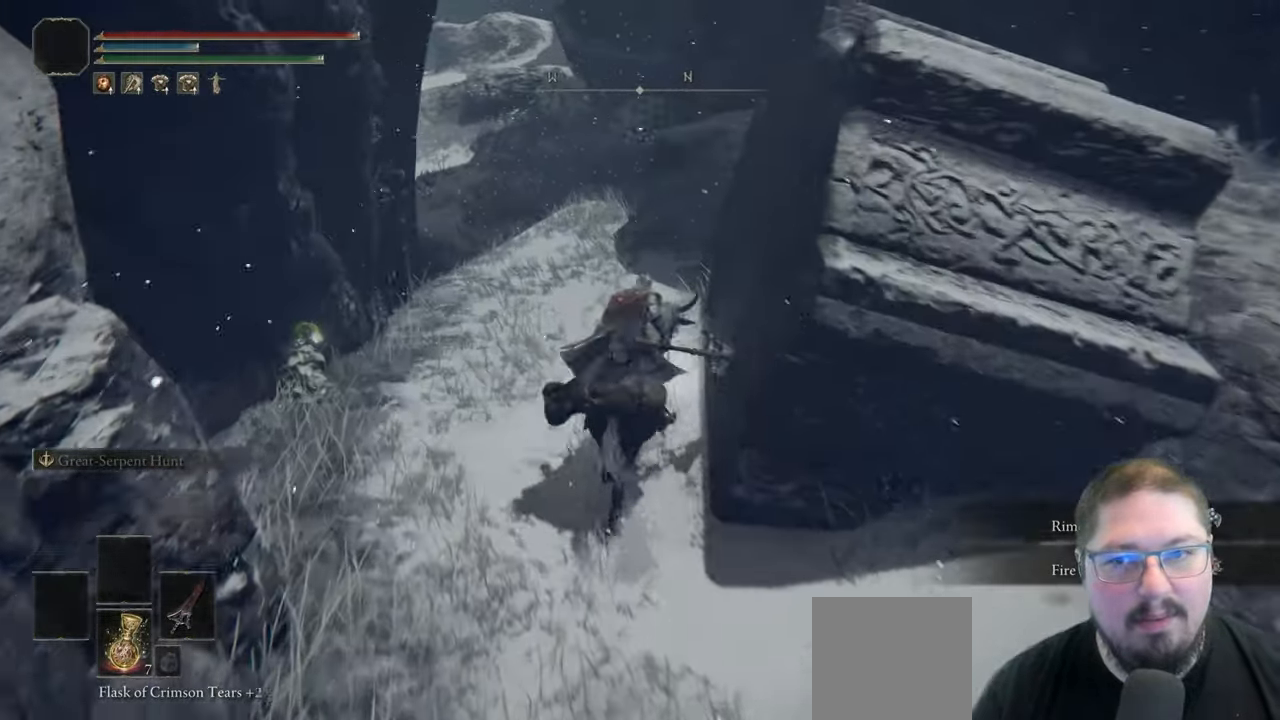
{"dt_ms": 500, "buttons": [], "left_stick": "down-left", "right_stick": "left", "button_events": [[50, "Y", "up"]]}
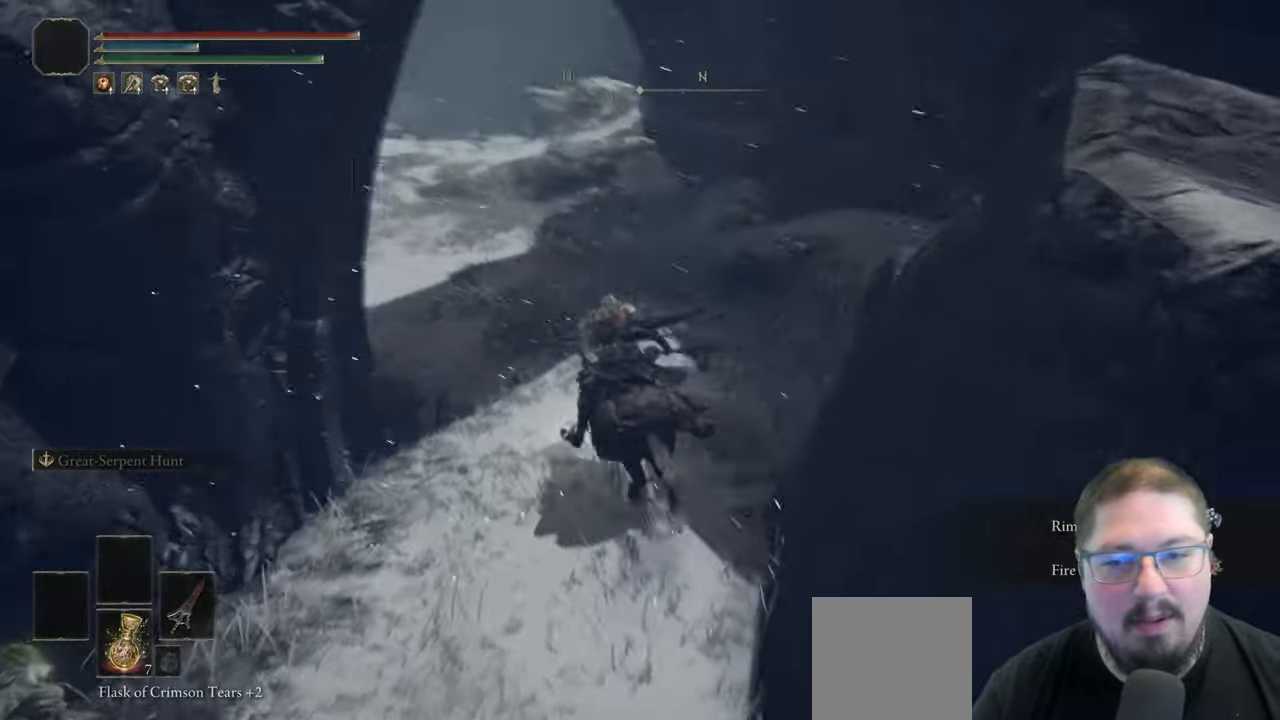
{"dt_ms": 500, "buttons": [], "left_stick": "down-left", "right_stick": "left", "button_events": []}
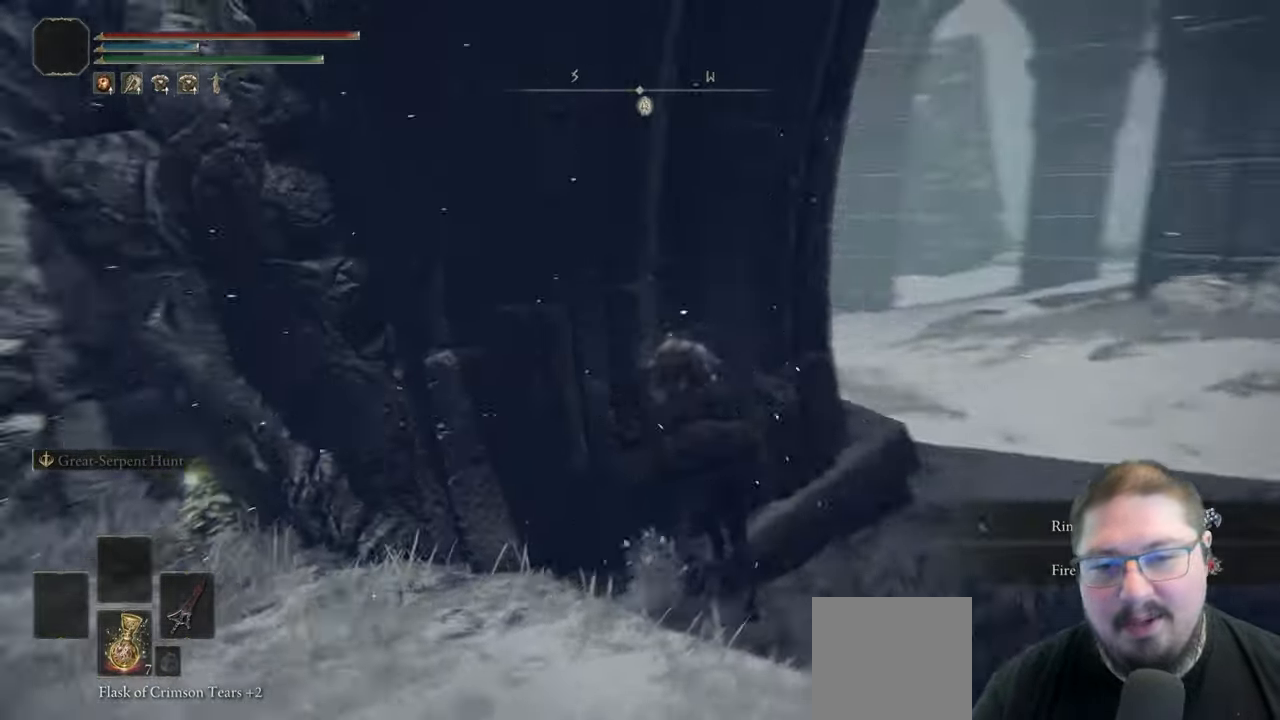
{"dt_ms": 500, "buttons": [], "left_stick": "up-left", "right_stick": "center", "button_events": []}
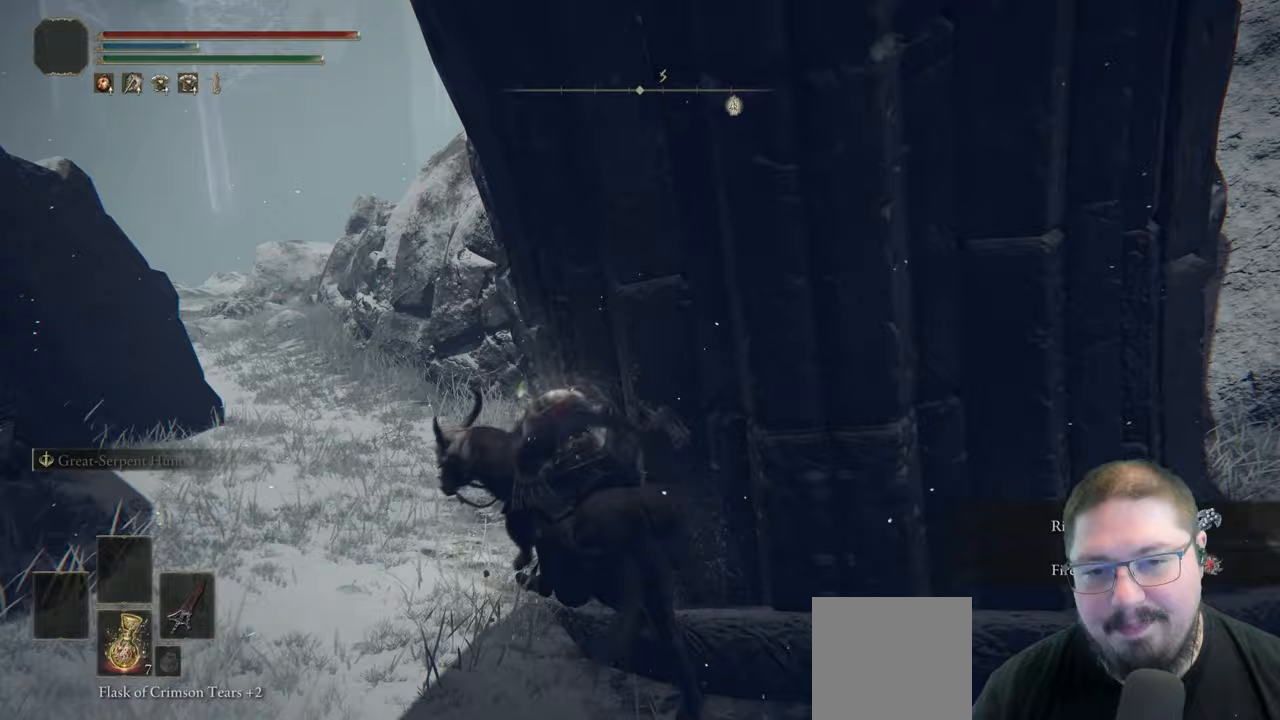
{"dt_ms": 500, "buttons": [], "left_stick": "up", "right_stick": "center", "button_events": [[367, "Y", "down"], [450, "Y", "up"]]}
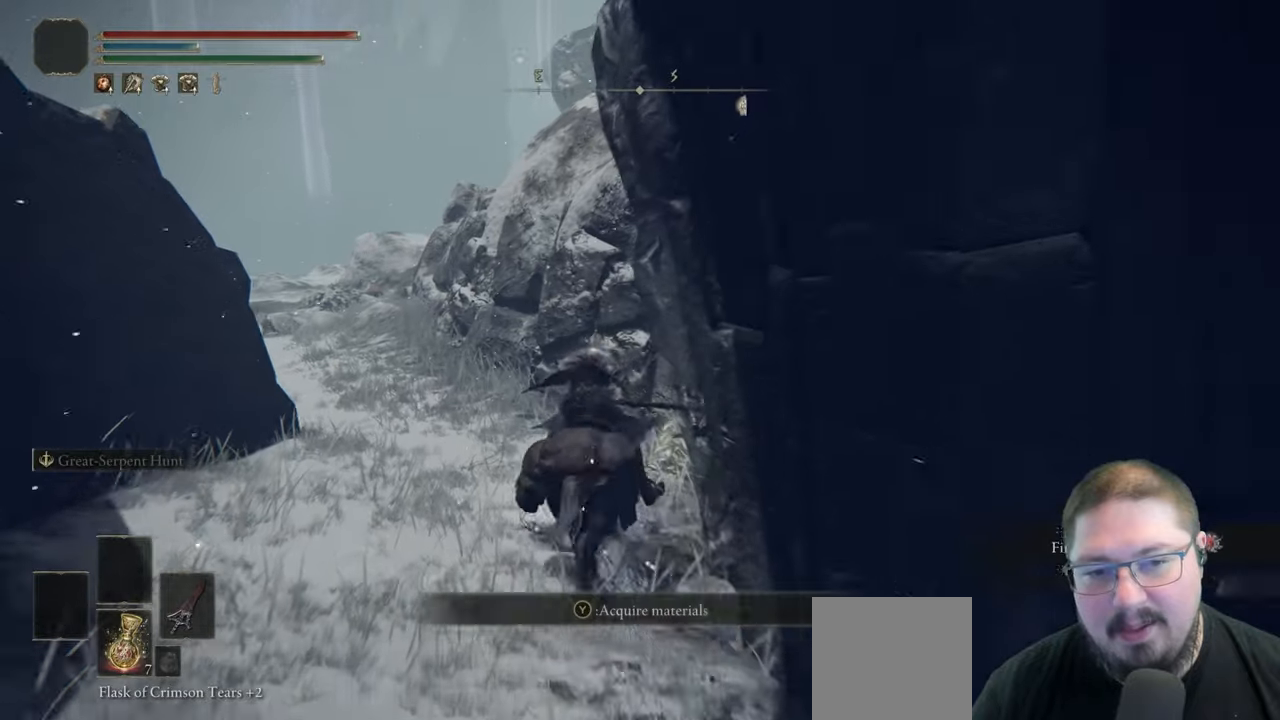
{"dt_ms": 500, "buttons": [], "left_stick": "up-left", "right_stick": "center", "button_events": [[50, "Y", "down"], [117, "Y", "up"], [200, "Y", "down"], [267, "Y", "up"], [433, "Y", "down"], [500, "Y", "up"]]}
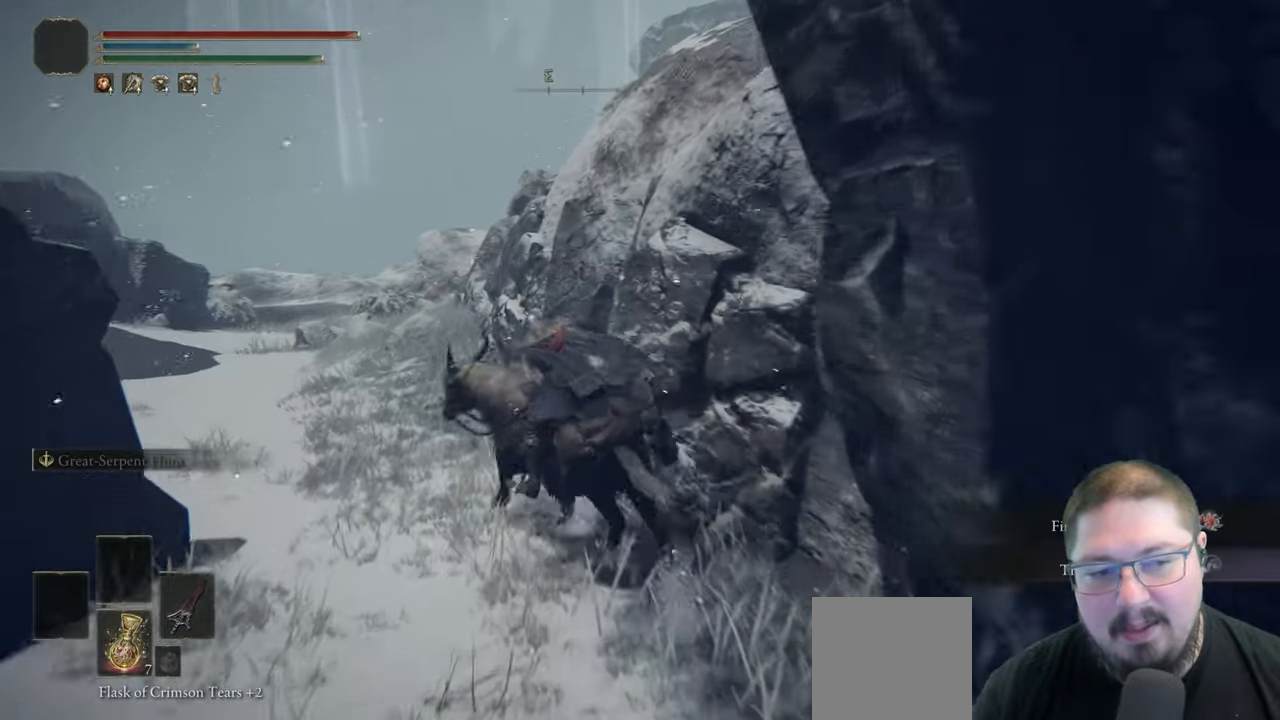
{"dt_ms": 500, "buttons": [], "left_stick": "up-left", "right_stick": "down-right", "button_events": []}
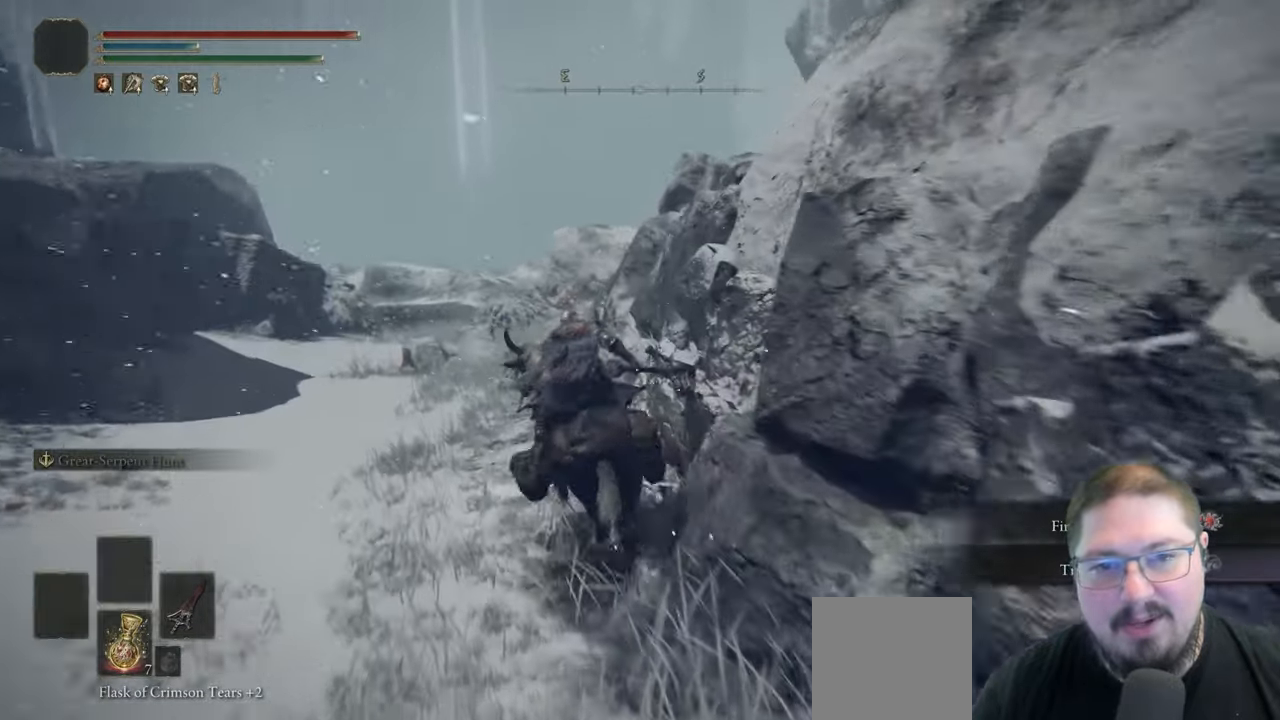
{"dt_ms": 500, "buttons": [], "left_stick": "up", "right_stick": "center", "button_events": []}
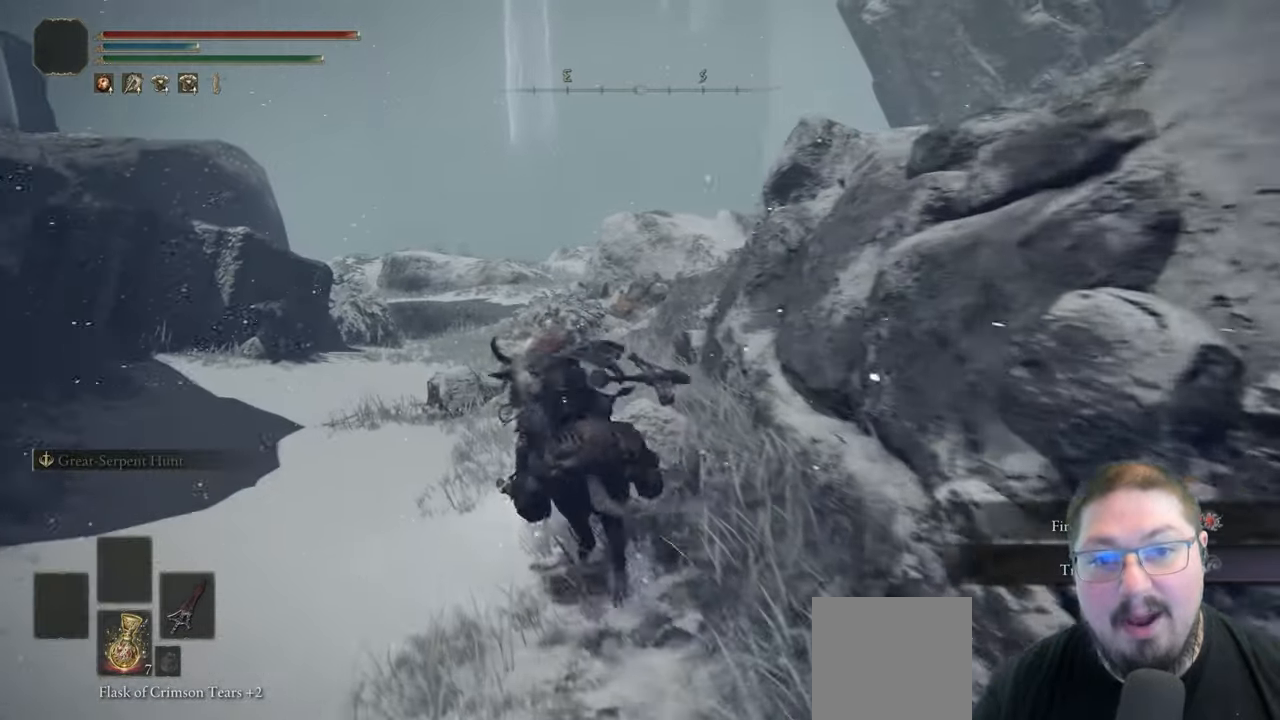
{"dt_ms": 500, "buttons": [], "left_stick": "up-right", "right_stick": "center", "button_events": [[167, "A", "down"], [300, "A", "up"]]}
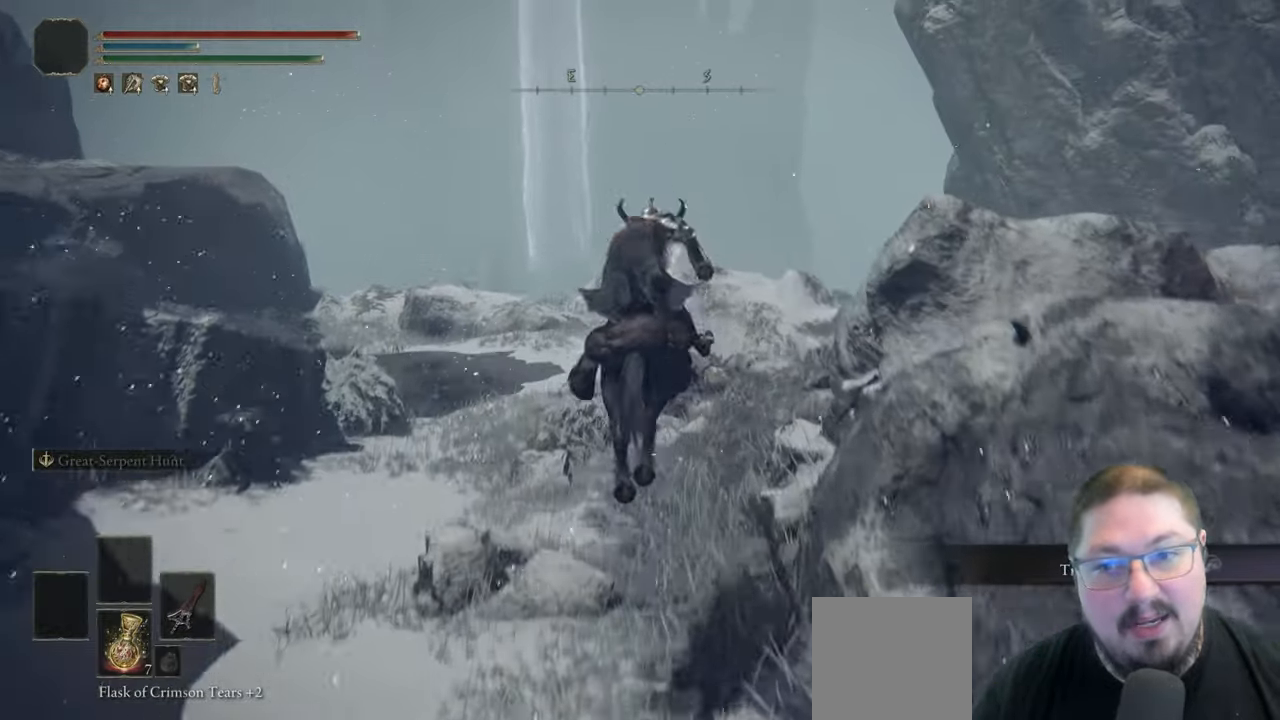
{"dt_ms": 500, "buttons": [], "left_stick": "up-right", "right_stick": "center", "button_events": [[367, "A", "down"], [500, "A", "up"]]}
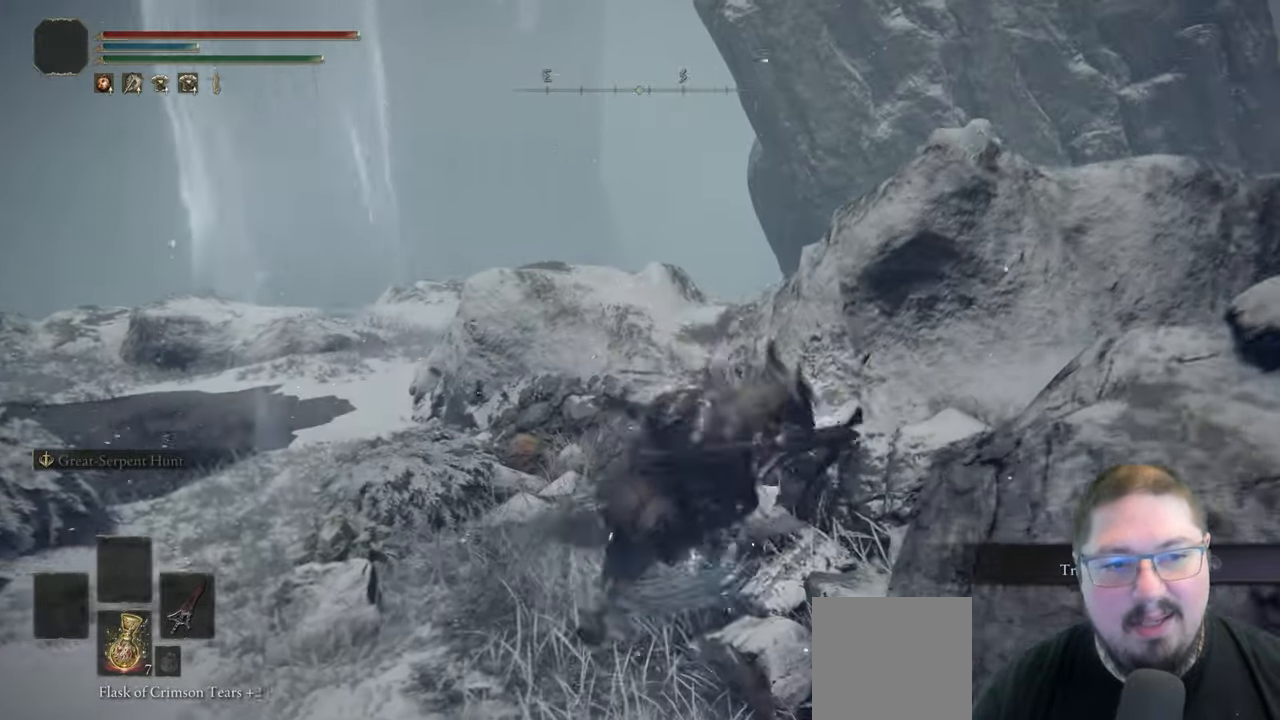
{"dt_ms": 500, "buttons": ["A"], "left_stick": "up", "right_stick": "center", "button_events": [[483, "A", "down"]]}
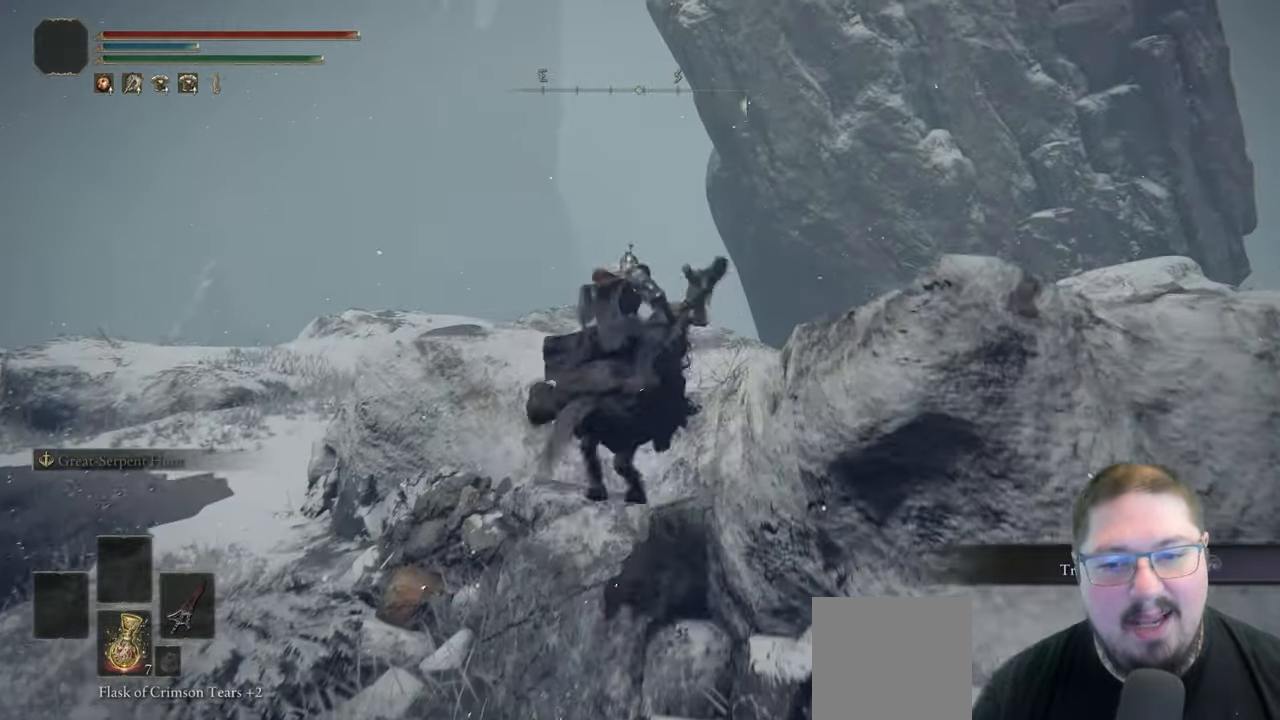
{"dt_ms": 500, "buttons": [], "left_stick": "right", "right_stick": "down-right", "button_events": [[117, "A", "up"]]}
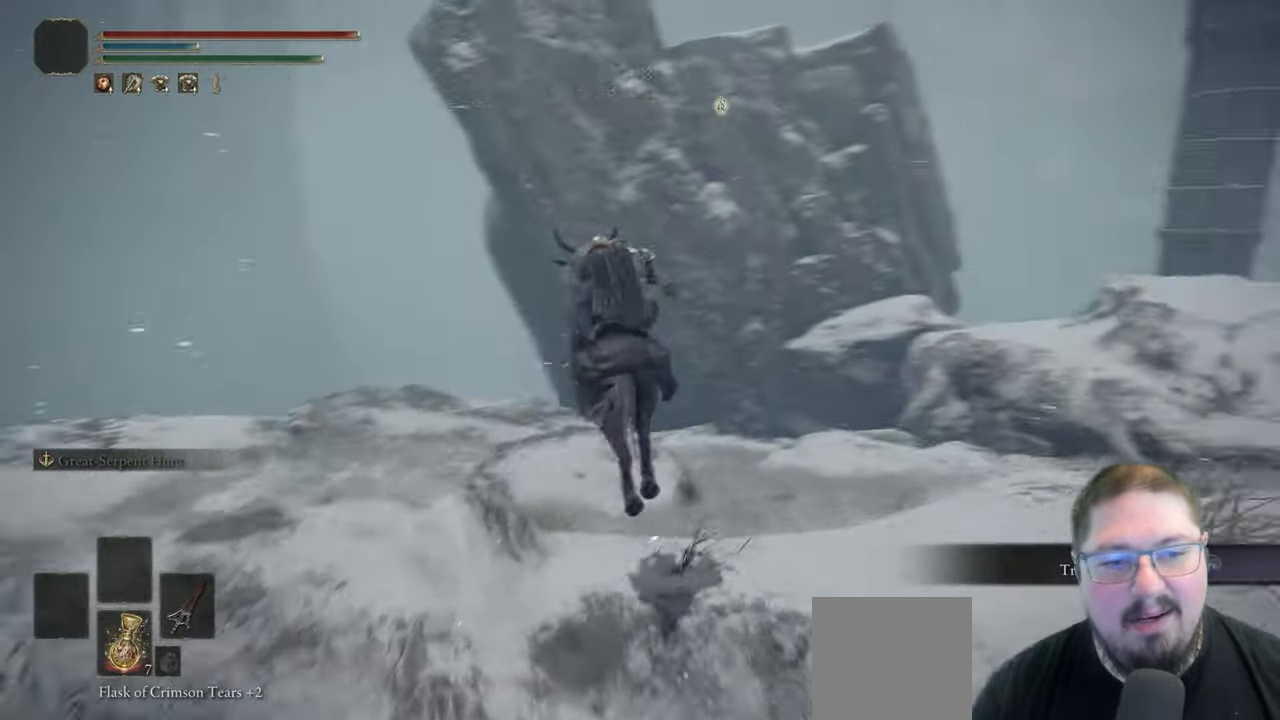
{"dt_ms": 500, "buttons": [], "left_stick": "up-right", "right_stick": "right", "button_events": []}
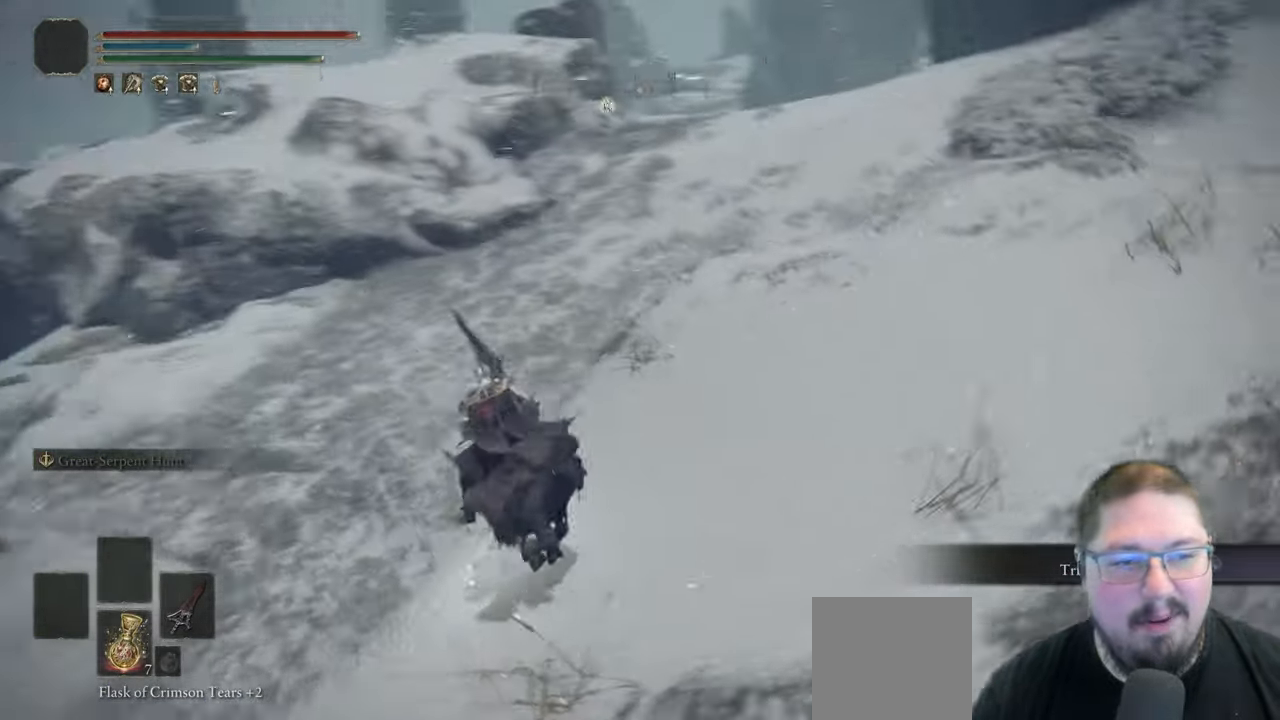
{"dt_ms": 500, "buttons": ["B"], "left_stick": "up-right", "right_stick": "center", "button_events": [[483, "B", "down"]]}
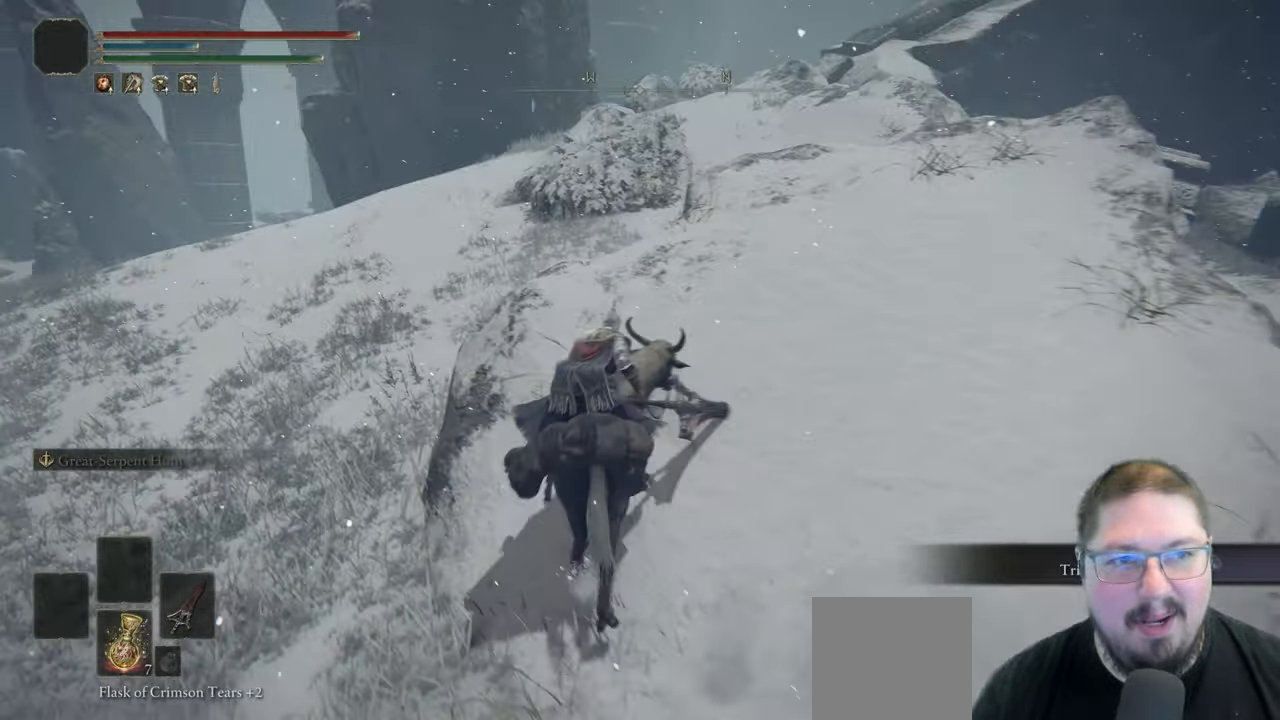
{"dt_ms": 500, "buttons": [], "left_stick": "up", "right_stick": "up-right", "button_events": [[117, "B", "up"]]}